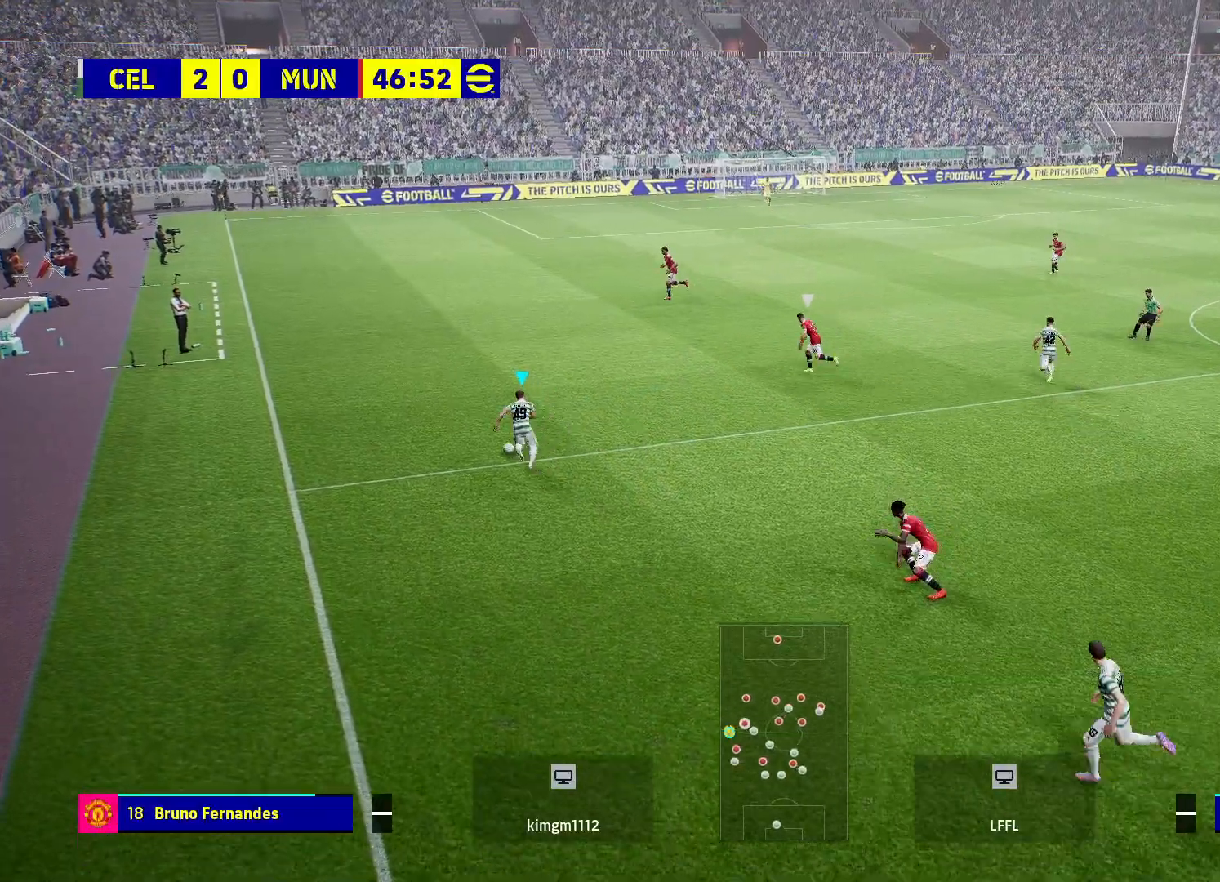
Gameplay with a controller (PlayStation layout); each line is a JSON object with the inputs held at the frame after it. "events" lists button and stick changes between this image and that frame as [ms after this image, input, new state], when the widget could be followed in between.
{"buttons": [], "left_stick": "right", "right_stick": "center", "events": [[183, "left_stick", "right"]]}
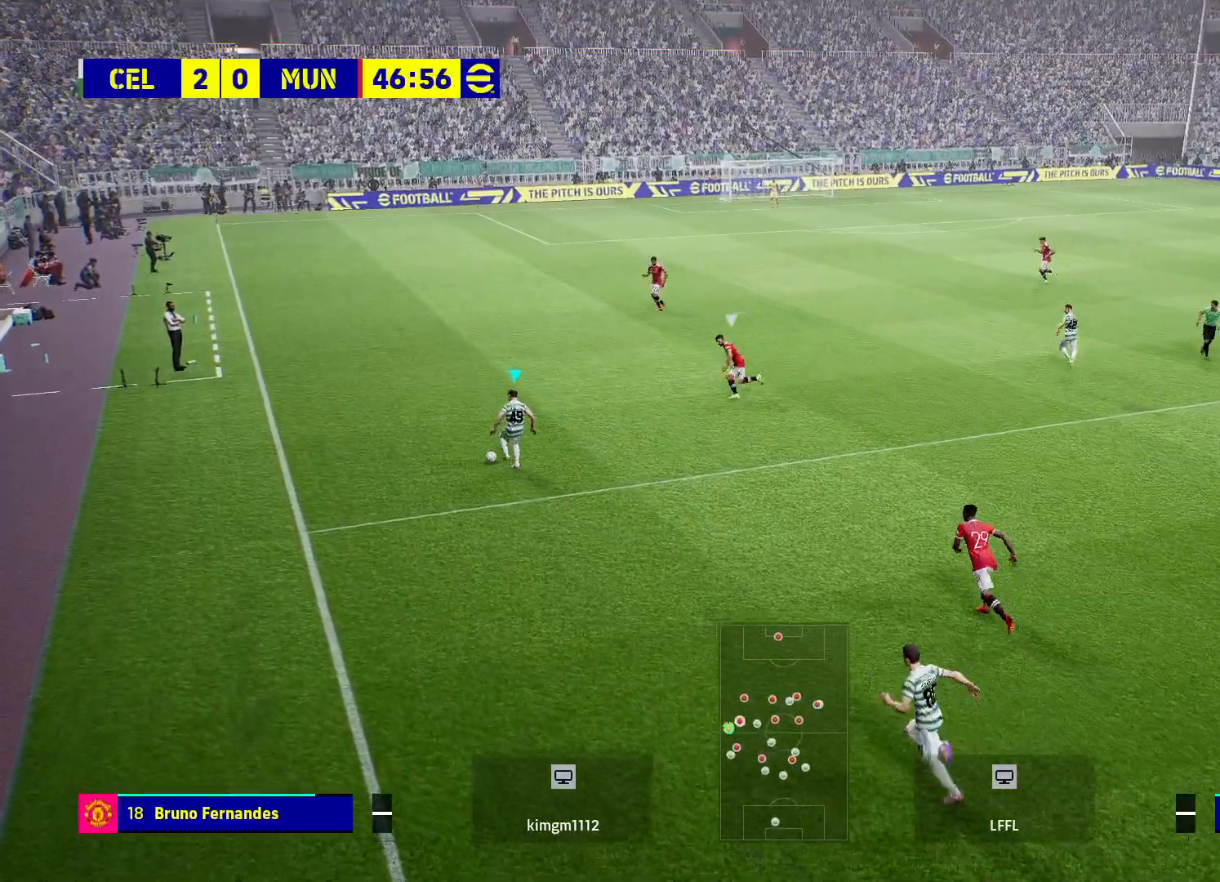
{"buttons": [], "left_stick": "right", "right_stick": "center", "events": []}
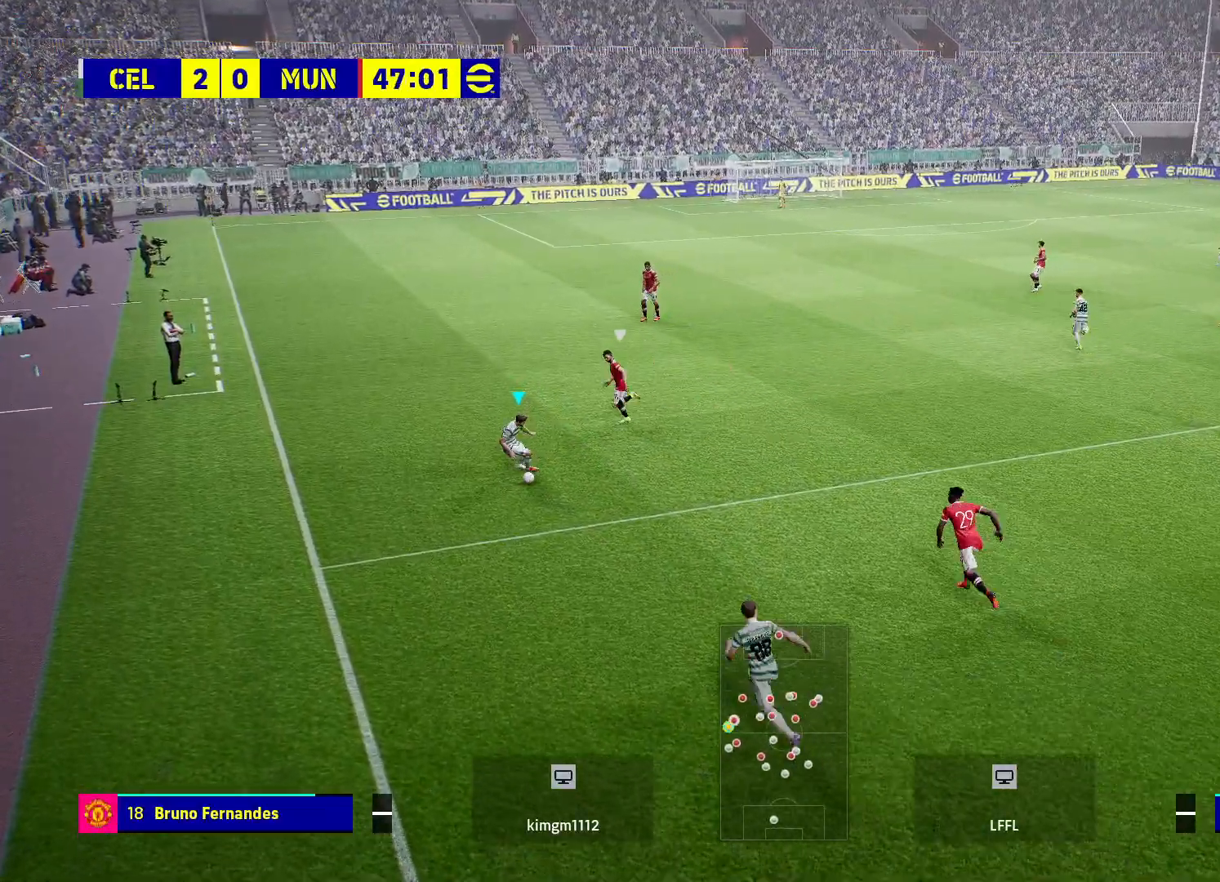
{"buttons": [], "left_stick": "center", "right_stick": "center", "events": [[33, "left_stick", "up-right"], [100, "CROSS", "down"], [217, "CROSS", "up"], [500, "left_stick", "center"]]}
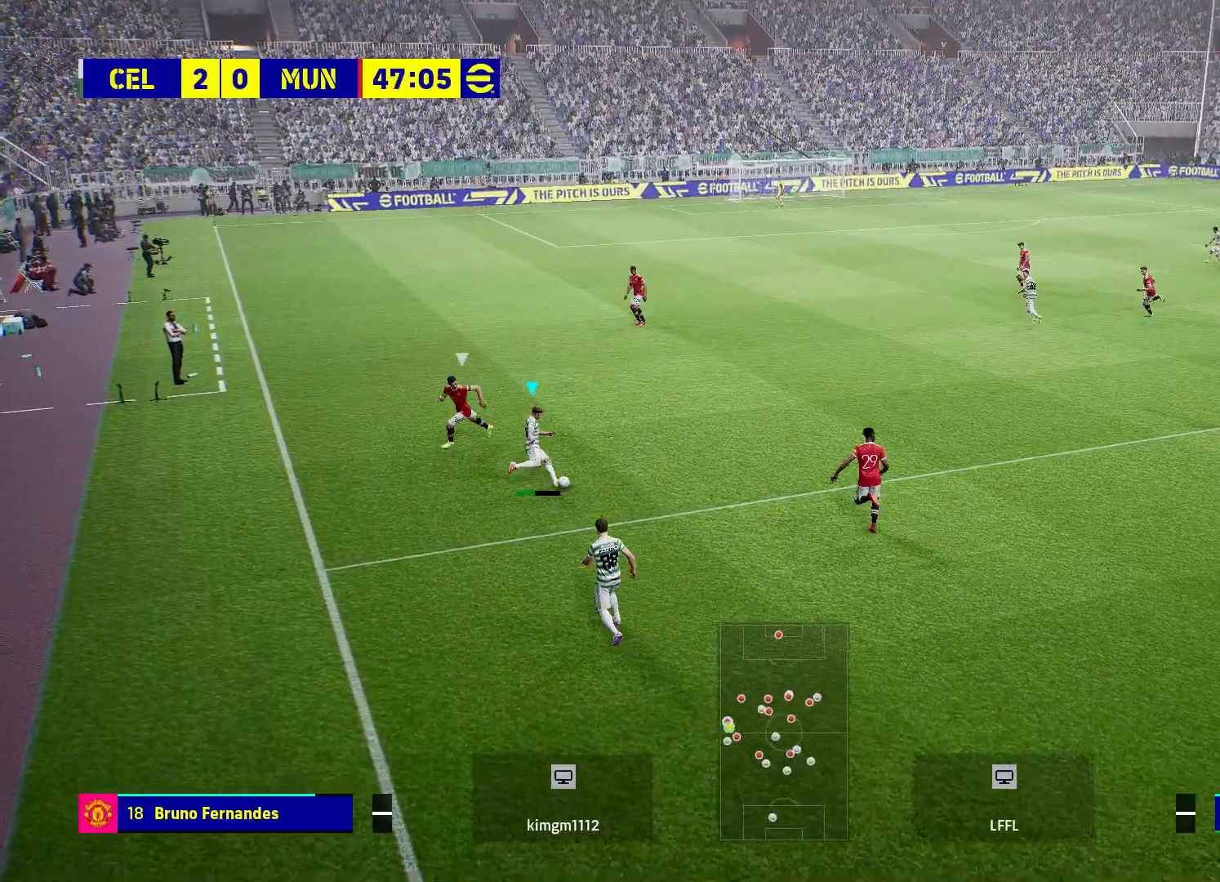
{"buttons": ["R2"], "left_stick": "down-left", "right_stick": "center", "events": [[200, "left_stick", "down-left"], [300, "R2", "down"]]}
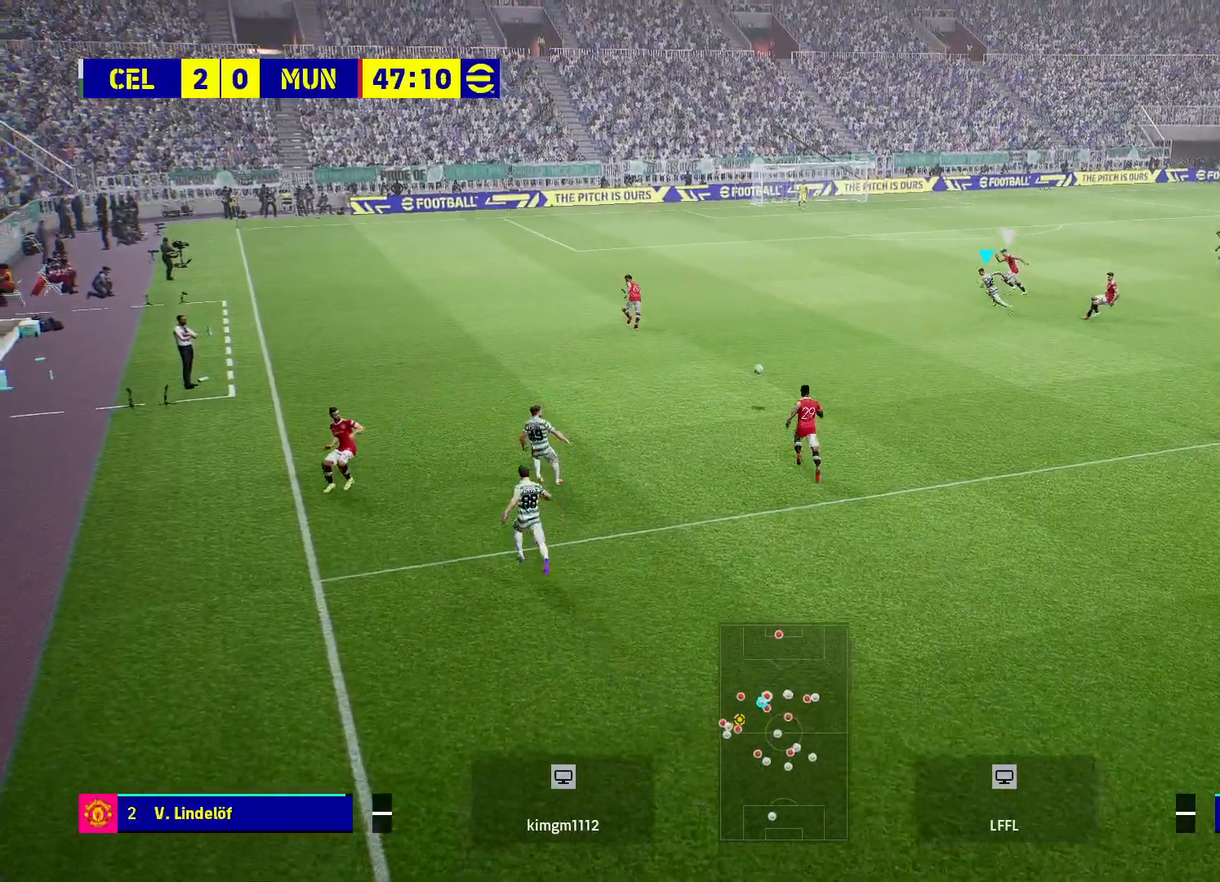
{"buttons": [], "left_stick": "down-left", "right_stick": "center", "events": [[383, "R2", "up"]]}
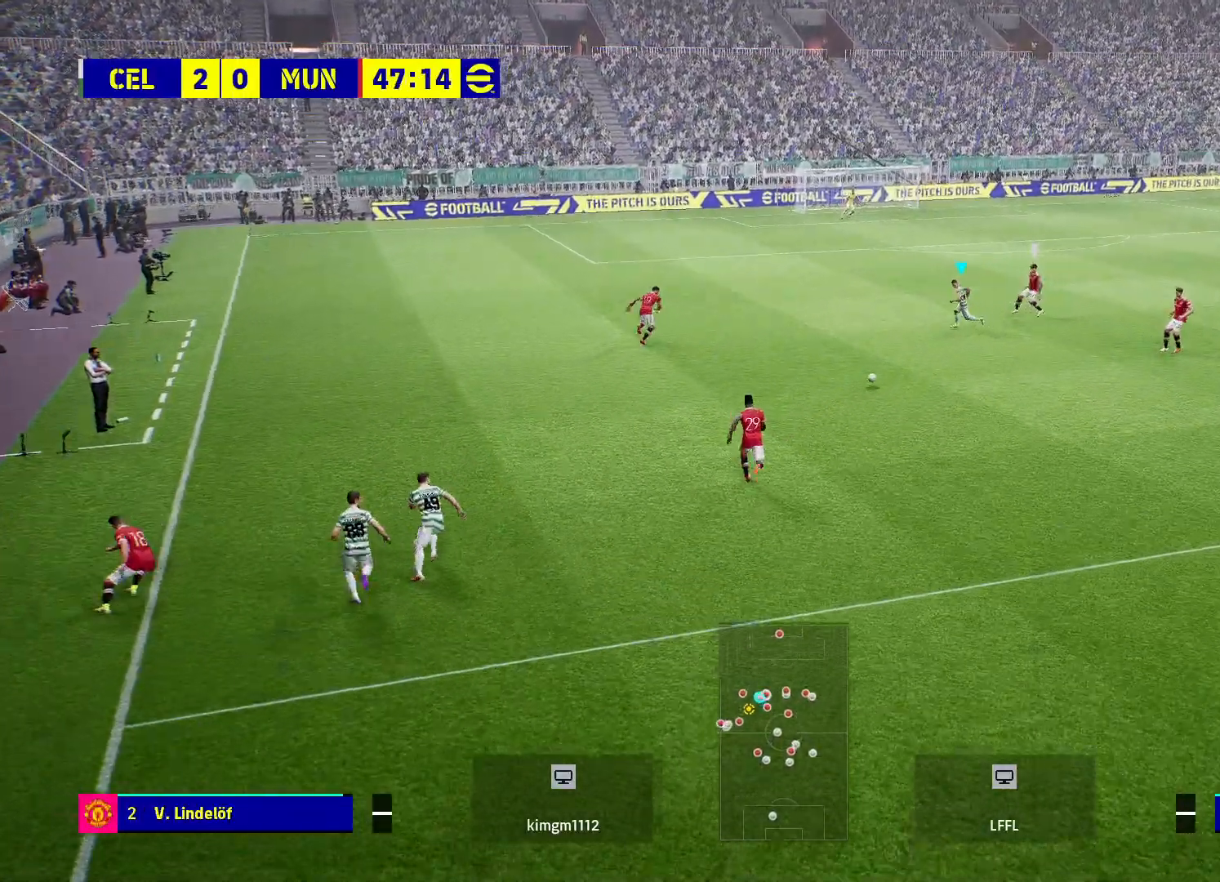
{"buttons": [], "left_stick": "down-left", "right_stick": "center", "events": [[117, "left_stick", "down"], [433, "left_stick", "down-left"]]}
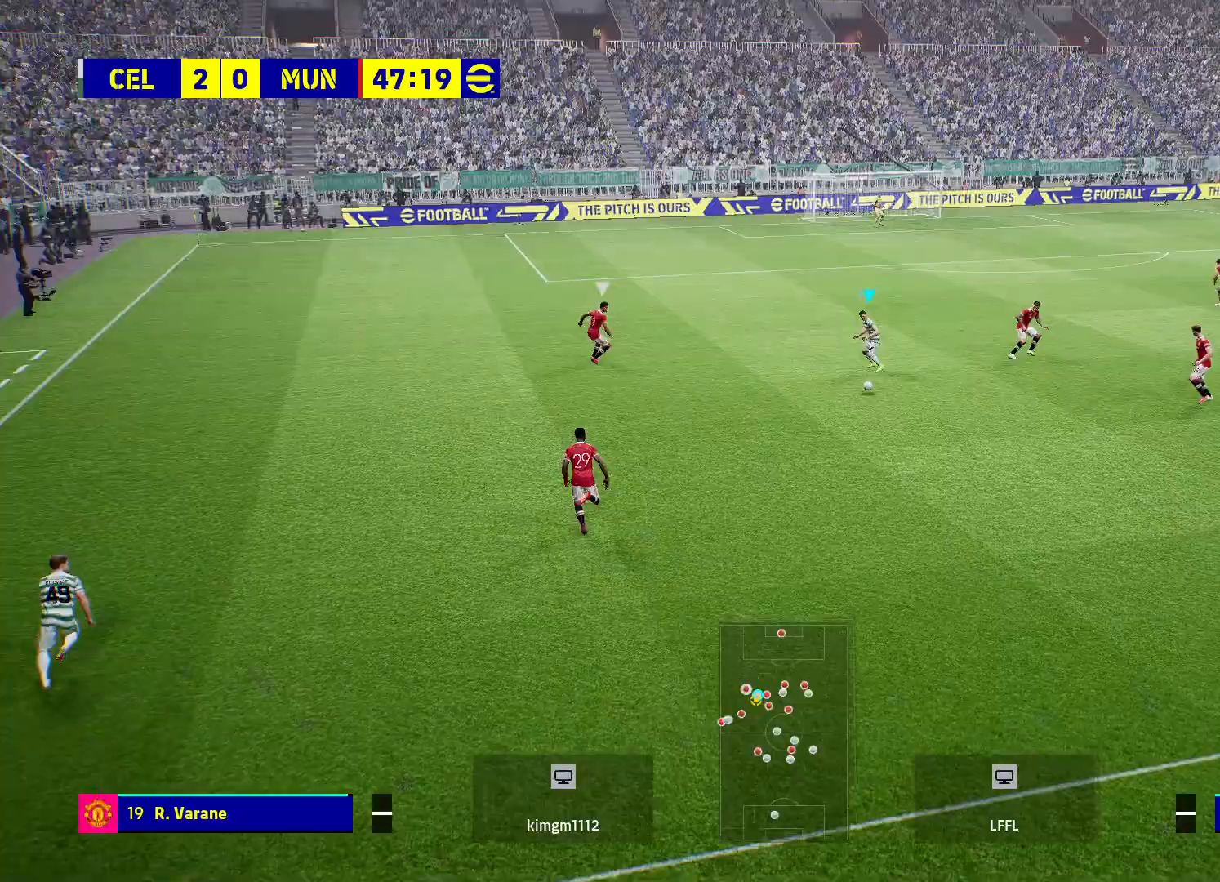
{"buttons": [], "left_stick": "down", "right_stick": "center", "events": [[367, "left_stick", "down"]]}
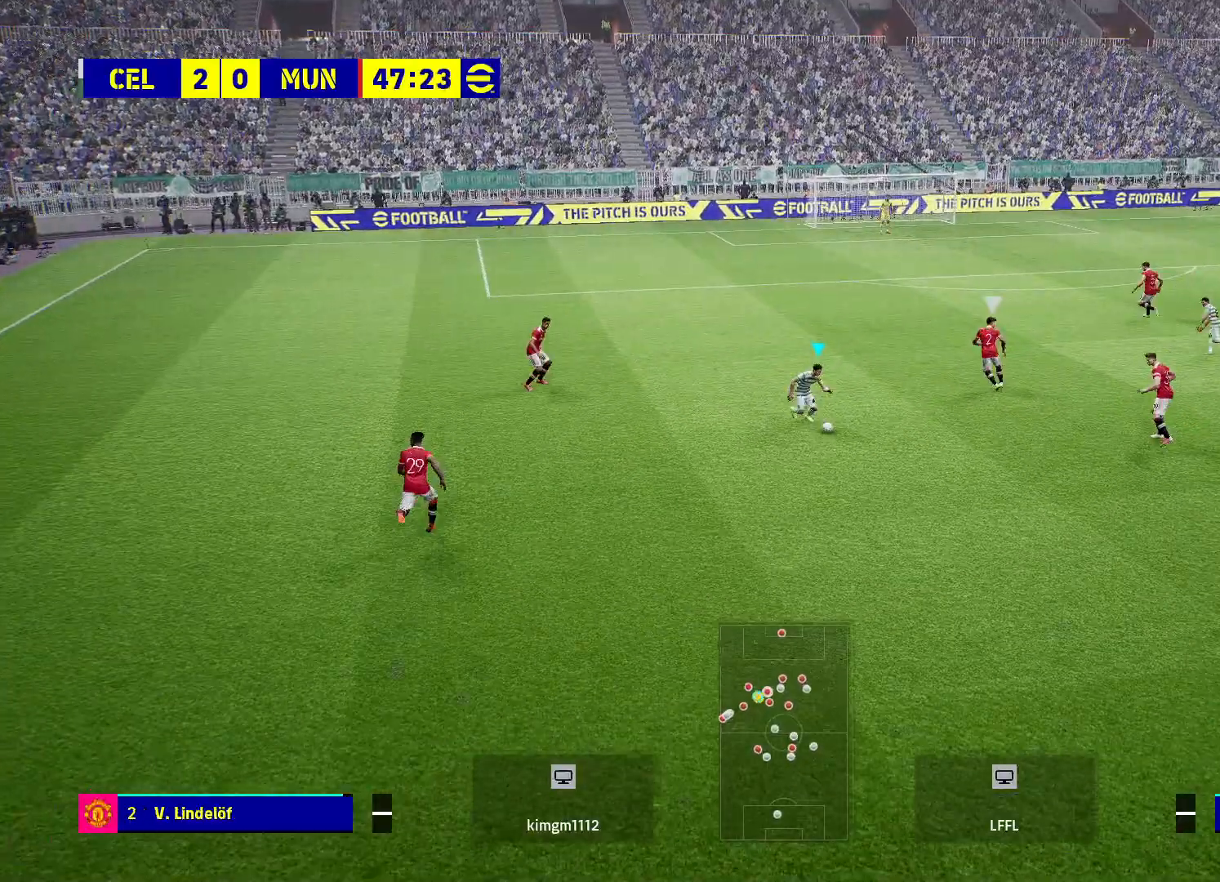
{"buttons": [], "left_stick": "up-right", "right_stick": "center", "events": [[117, "left_stick", "up-right"]]}
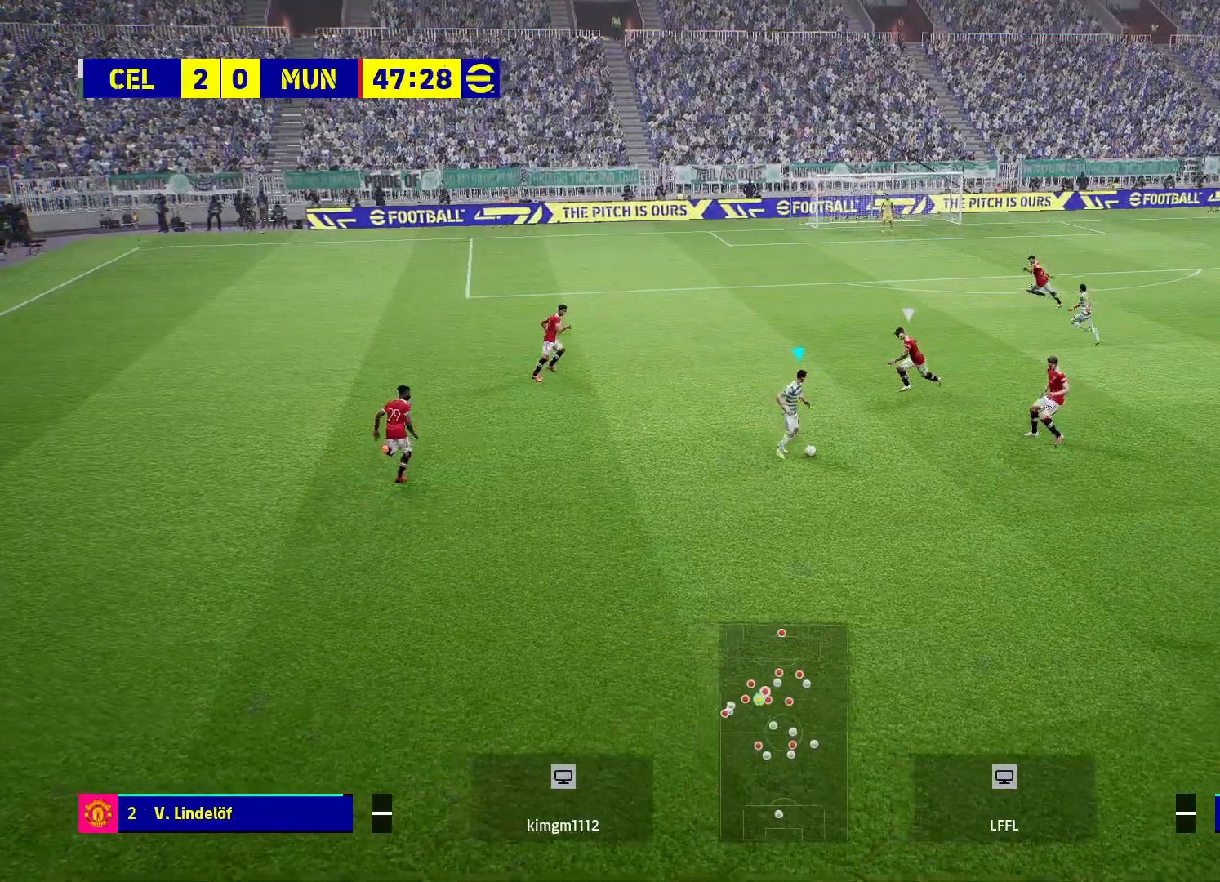
{"buttons": [], "left_stick": "down-left", "right_stick": "center", "events": [[33, "left_stick", "down-left"]]}
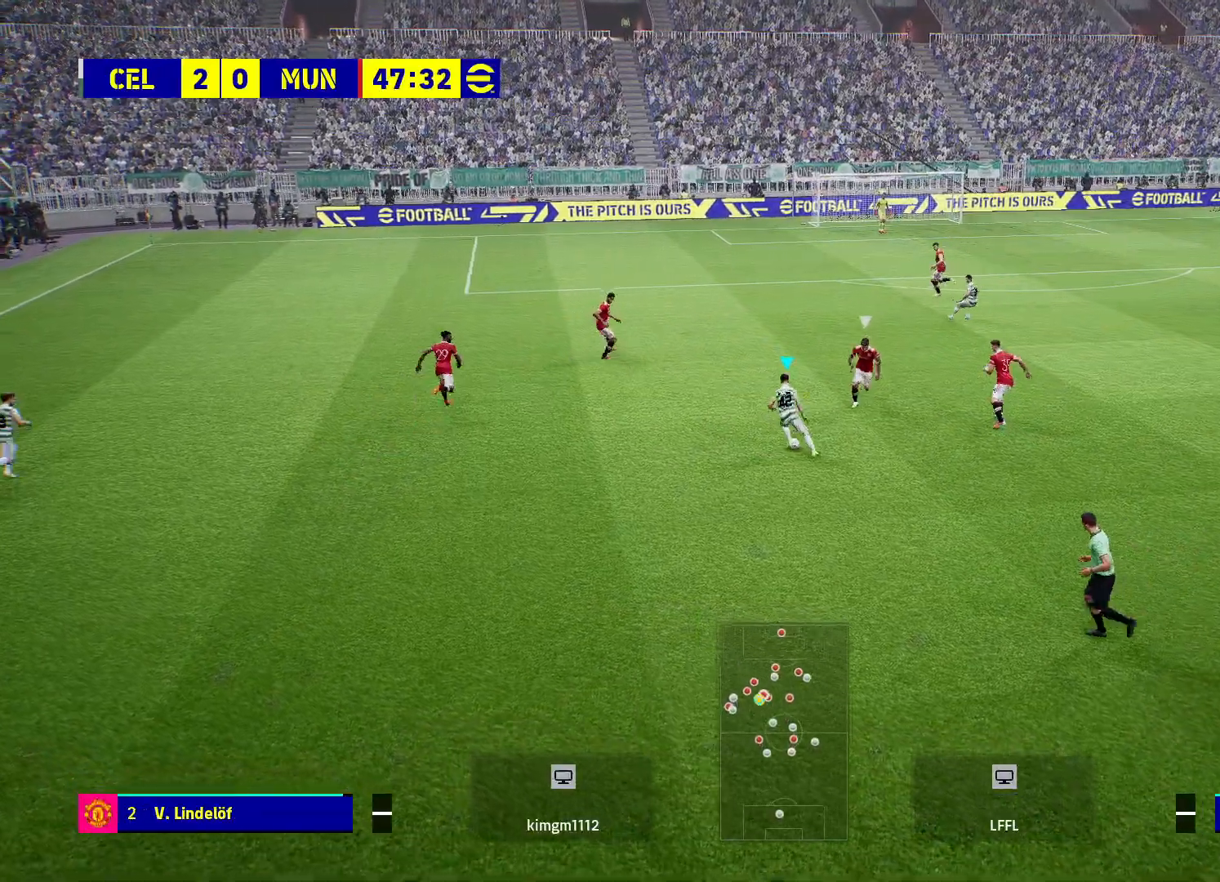
{"buttons": [], "left_stick": "up-left", "right_stick": "center", "events": [[233, "left_stick", "left"], [417, "left_stick", "up-left"]]}
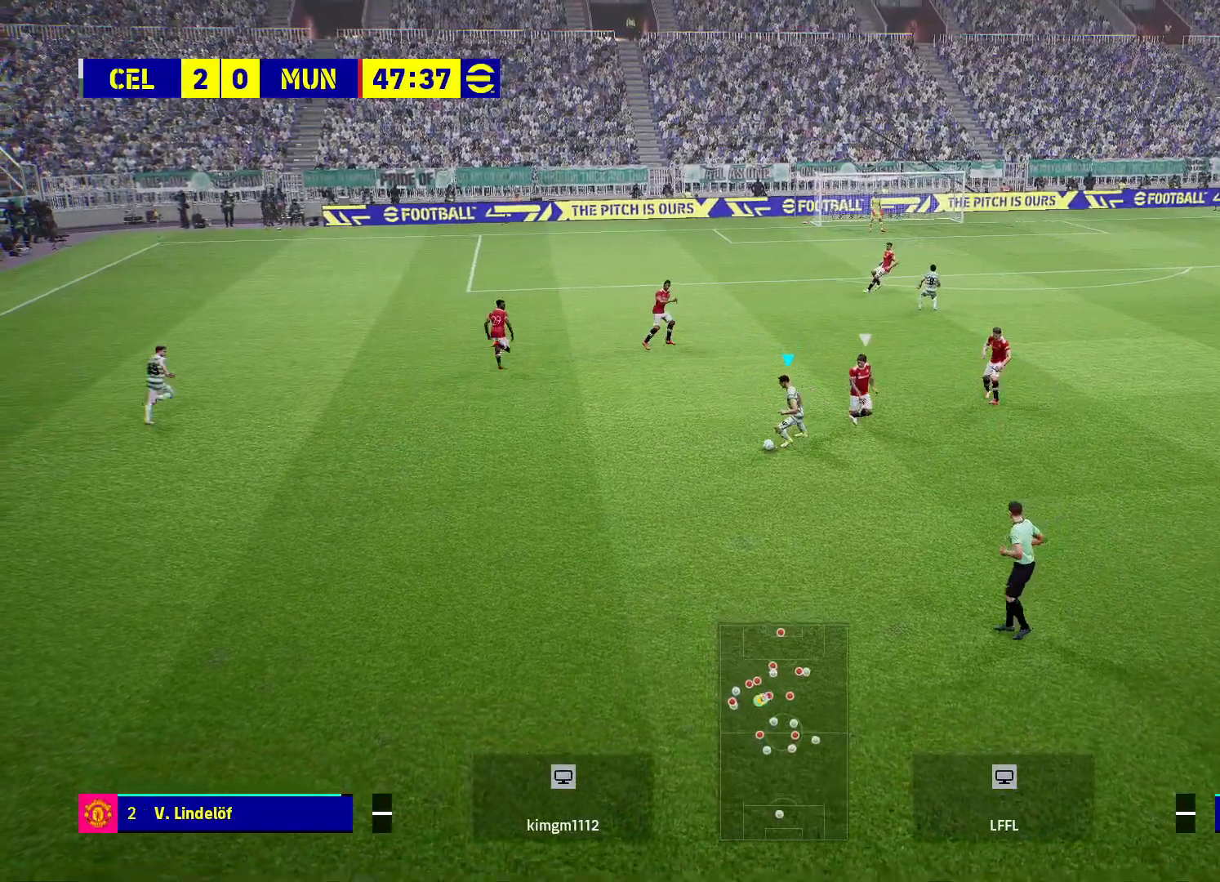
{"buttons": [], "left_stick": "up-left", "right_stick": "center", "events": []}
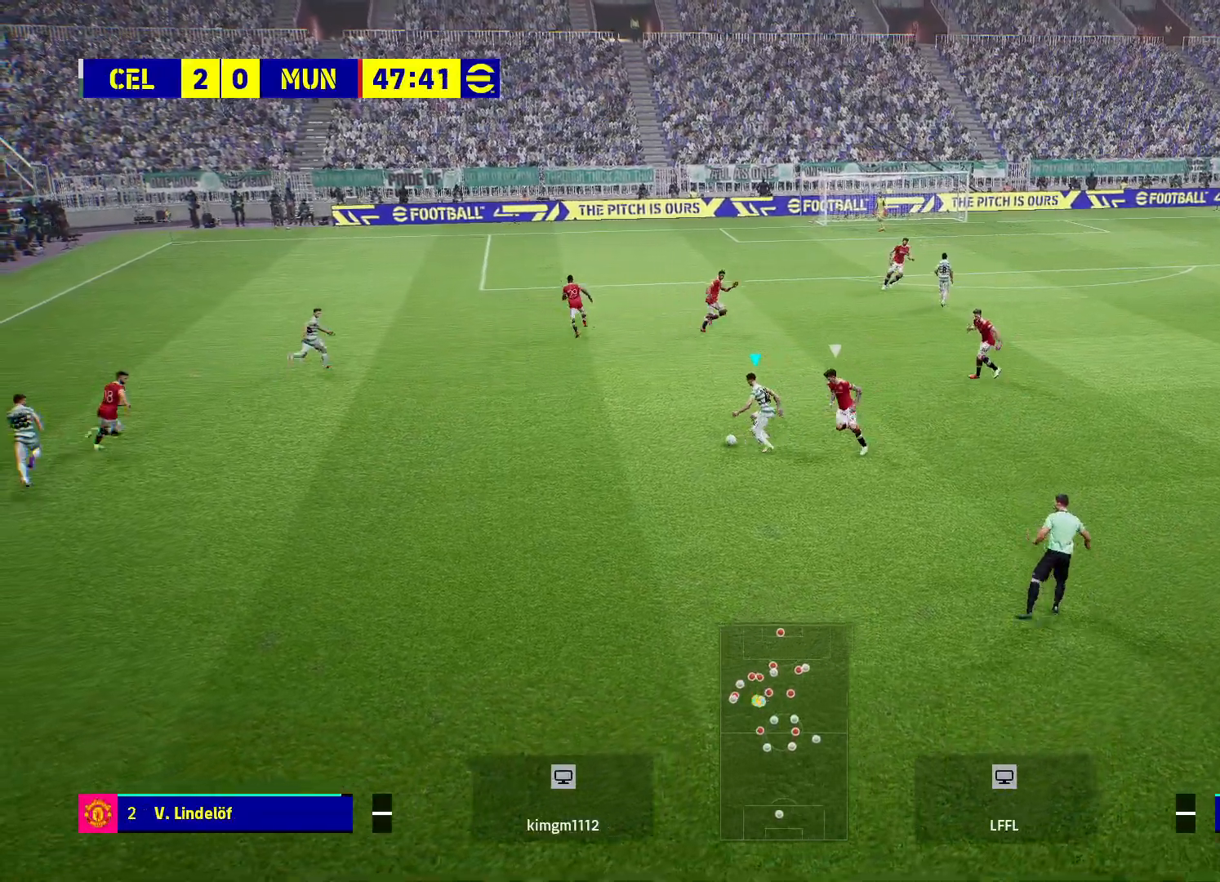
{"buttons": [], "left_stick": "up", "right_stick": "center", "events": [[383, "left_stick", "up"]]}
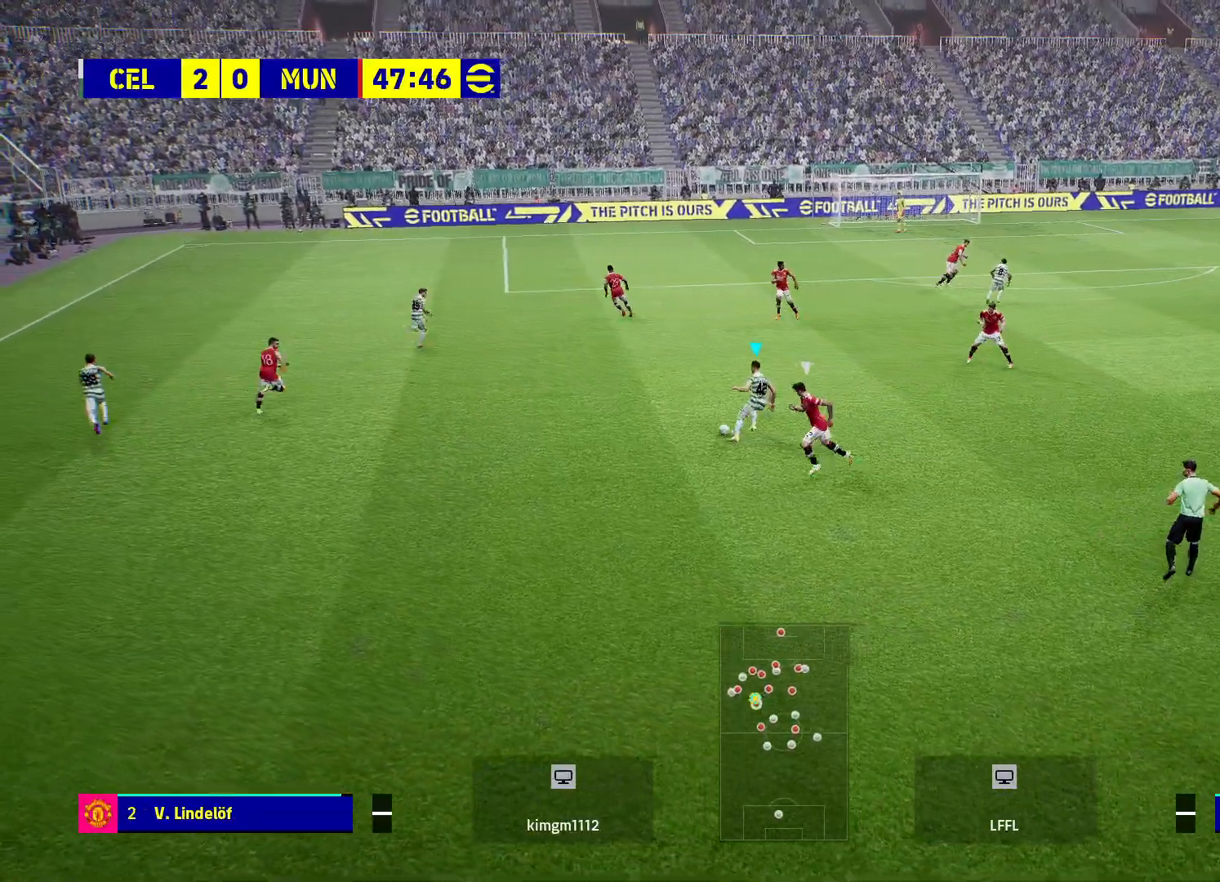
{"buttons": [], "left_stick": "up-right", "right_stick": "center", "events": [[50, "left_stick", "up-right"]]}
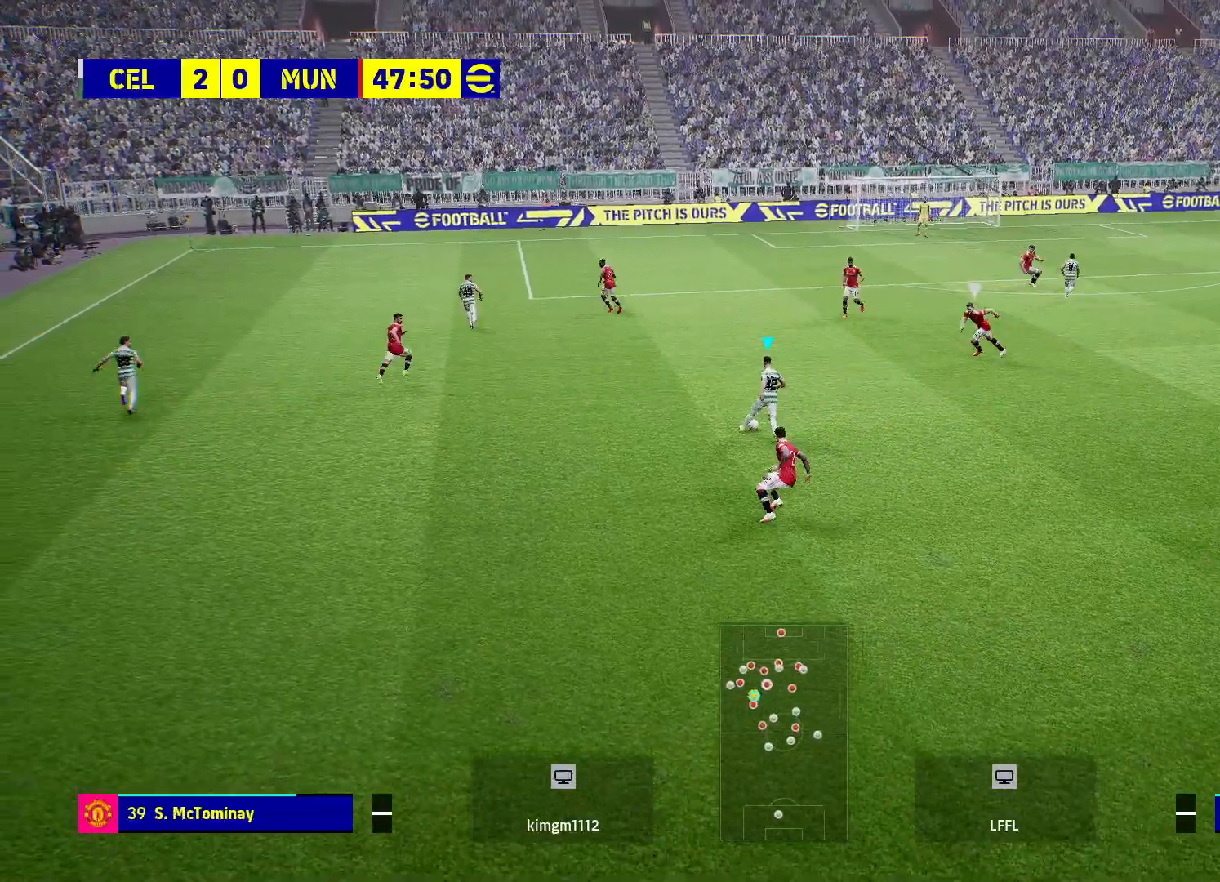
{"buttons": [], "left_stick": "up", "right_stick": "center", "events": [[267, "left_stick", "up"]]}
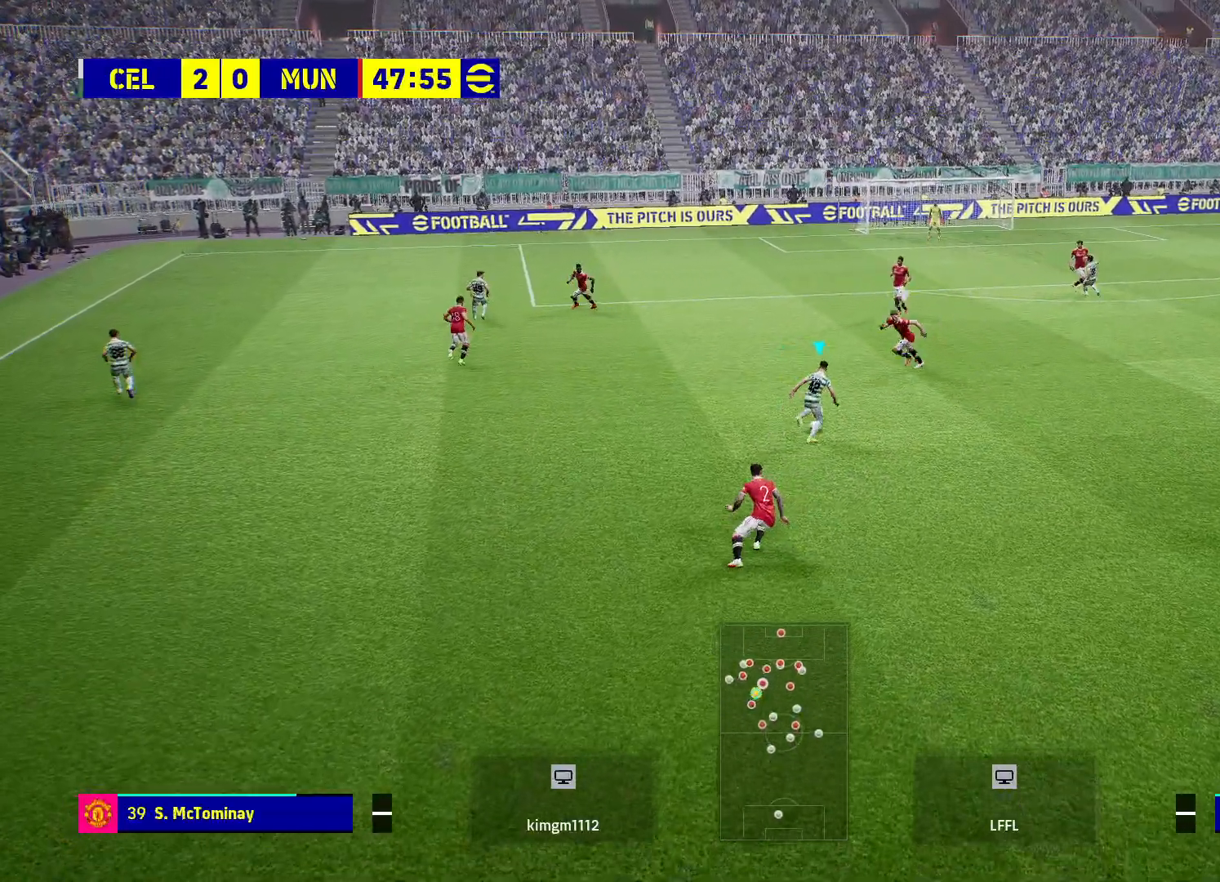
{"buttons": [], "left_stick": "up-right", "right_stick": "right", "events": [[33, "left_stick", "center"], [83, "right_stick", "right"], [167, "left_stick", "up-right"]]}
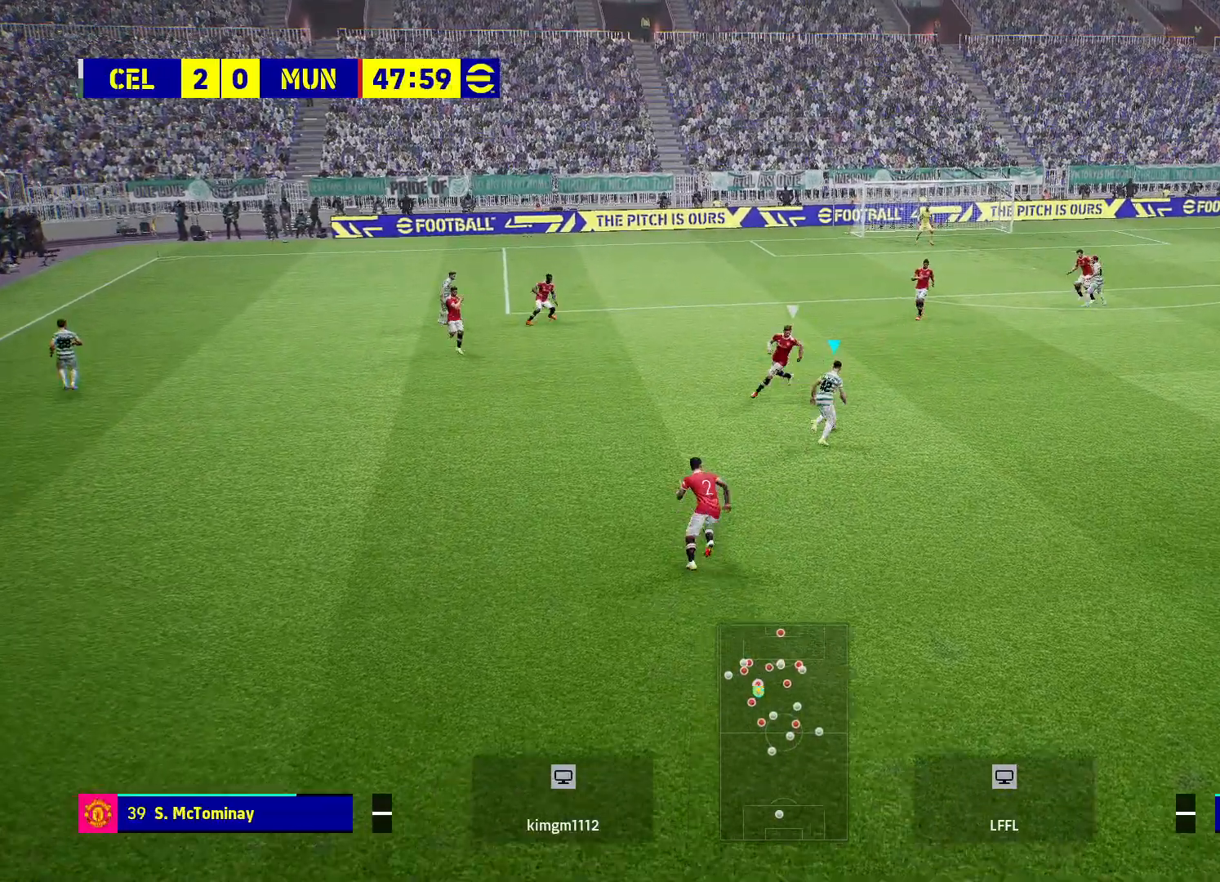
{"buttons": ["R2"], "left_stick": "up-right", "right_stick": "center", "events": [[67, "R2", "down"], [67, "right_stick", "center"]]}
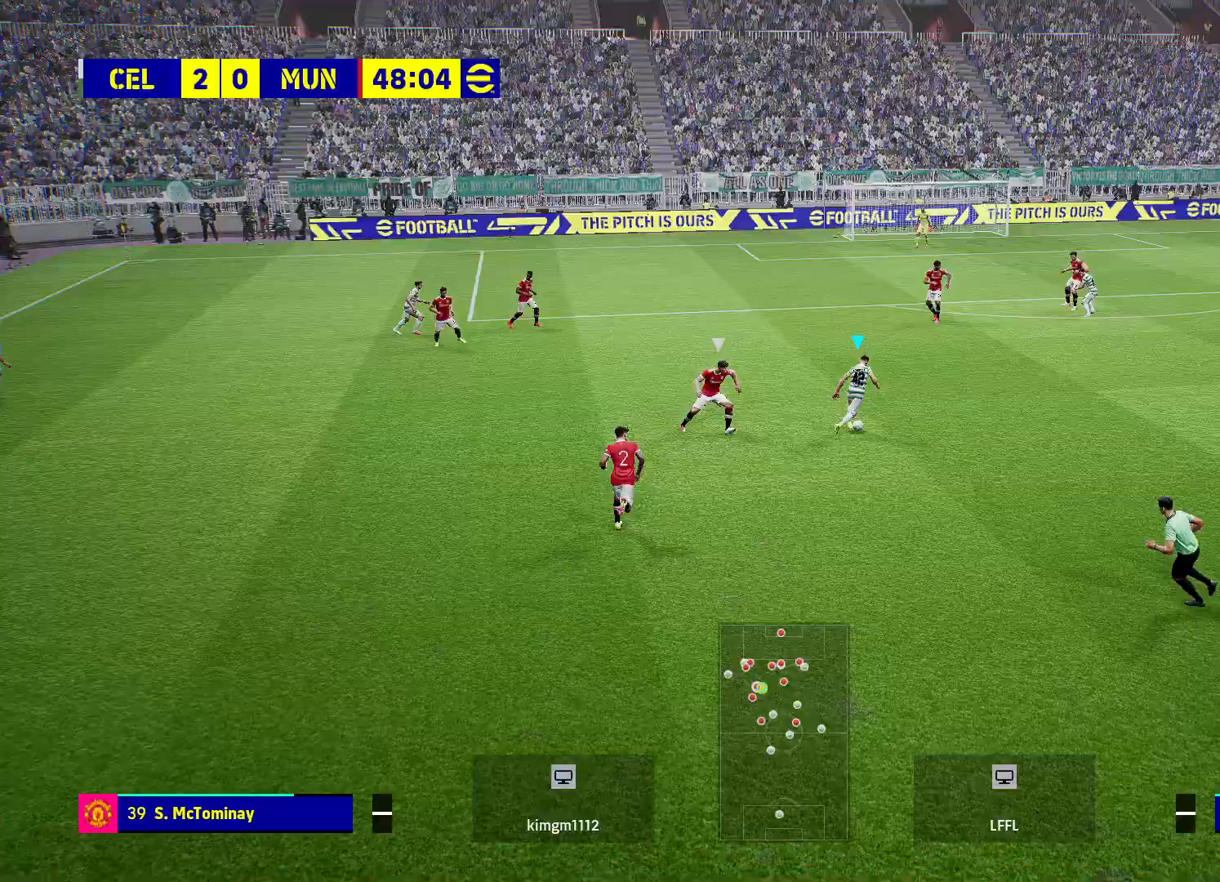
{"buttons": [], "left_stick": "up", "right_stick": "center", "events": [[83, "R2", "up"], [183, "left_stick", "up"]]}
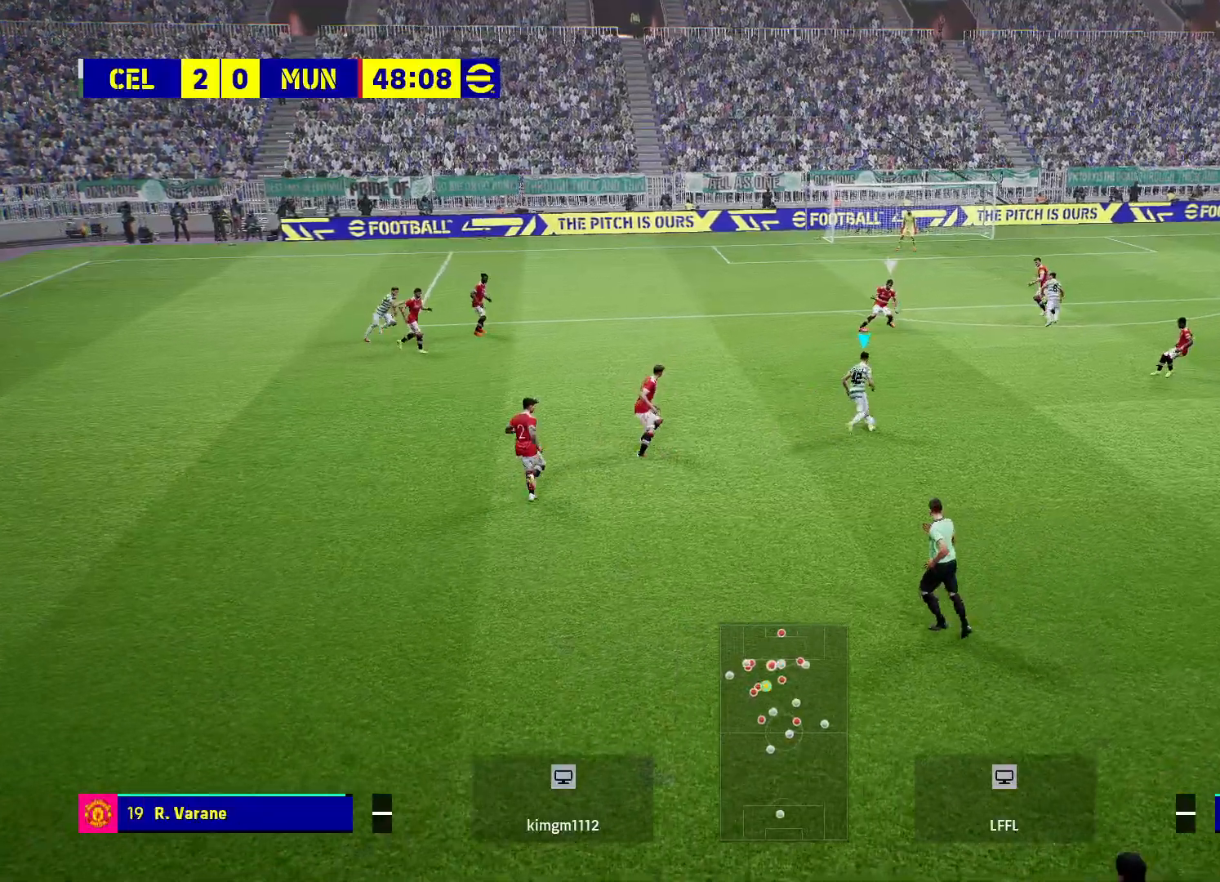
{"buttons": [], "left_stick": "up-right", "right_stick": "center", "events": [[500, "left_stick", "up-right"]]}
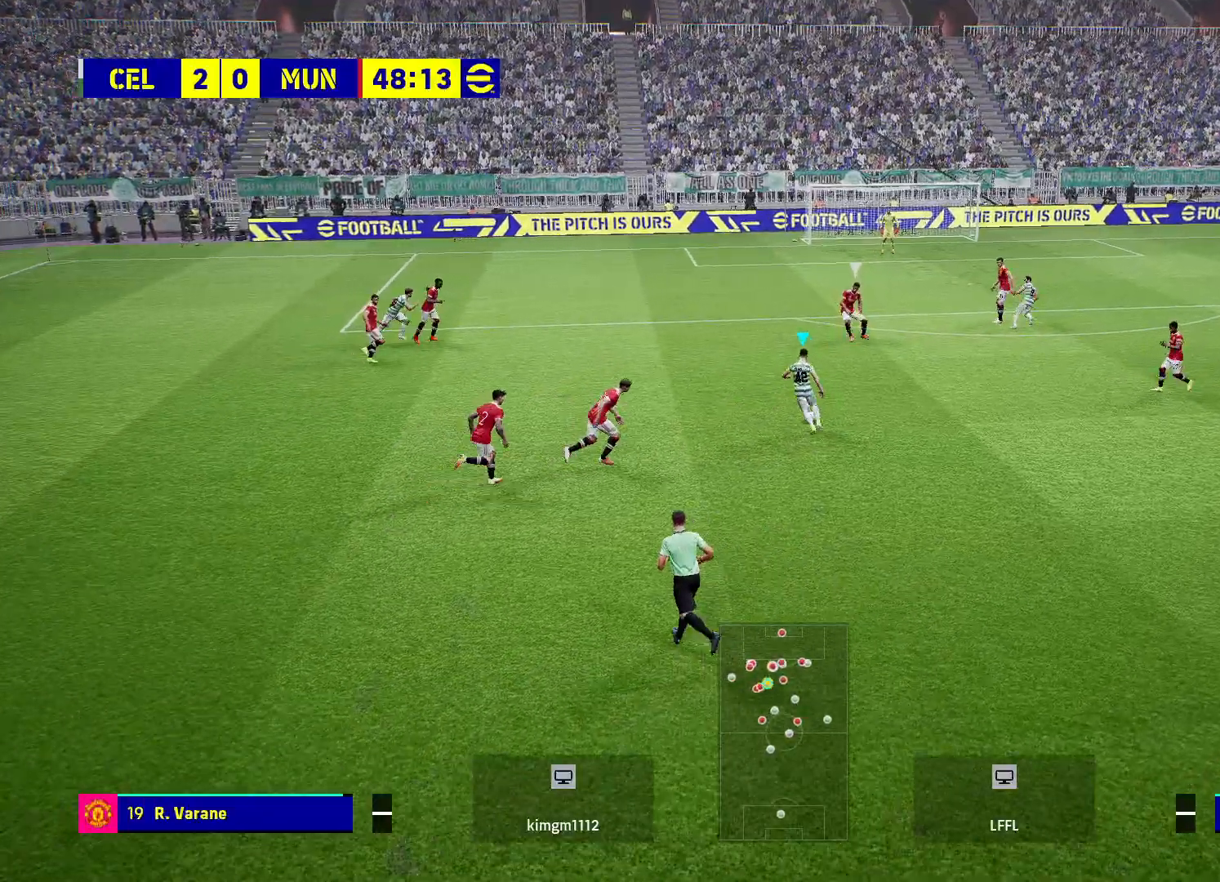
{"buttons": [], "left_stick": "center", "right_stick": "up-left", "events": [[450, "left_stick", "center"], [483, "right_stick", "up-left"]]}
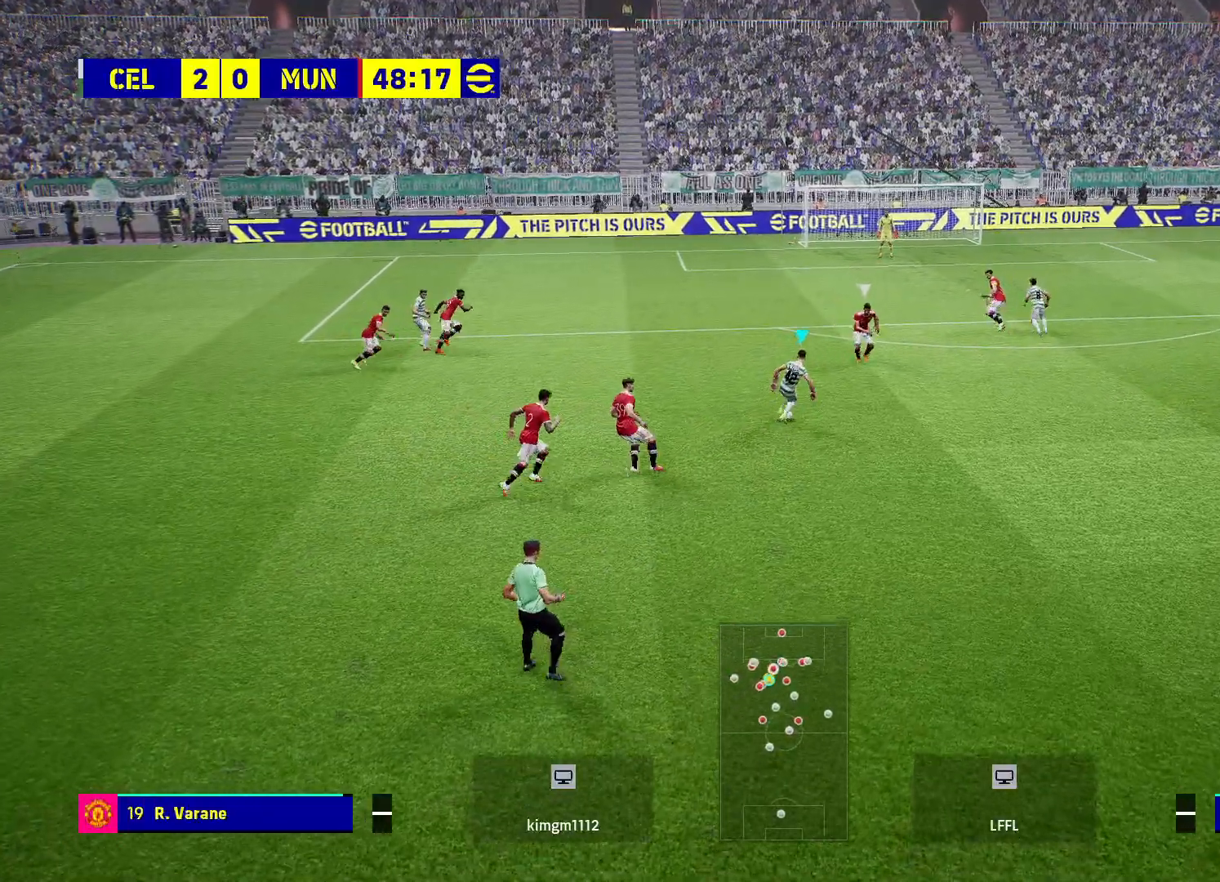
{"buttons": [], "left_stick": "up", "right_stick": "center", "events": [[33, "left_stick", "up"], [300, "right_stick", "center"]]}
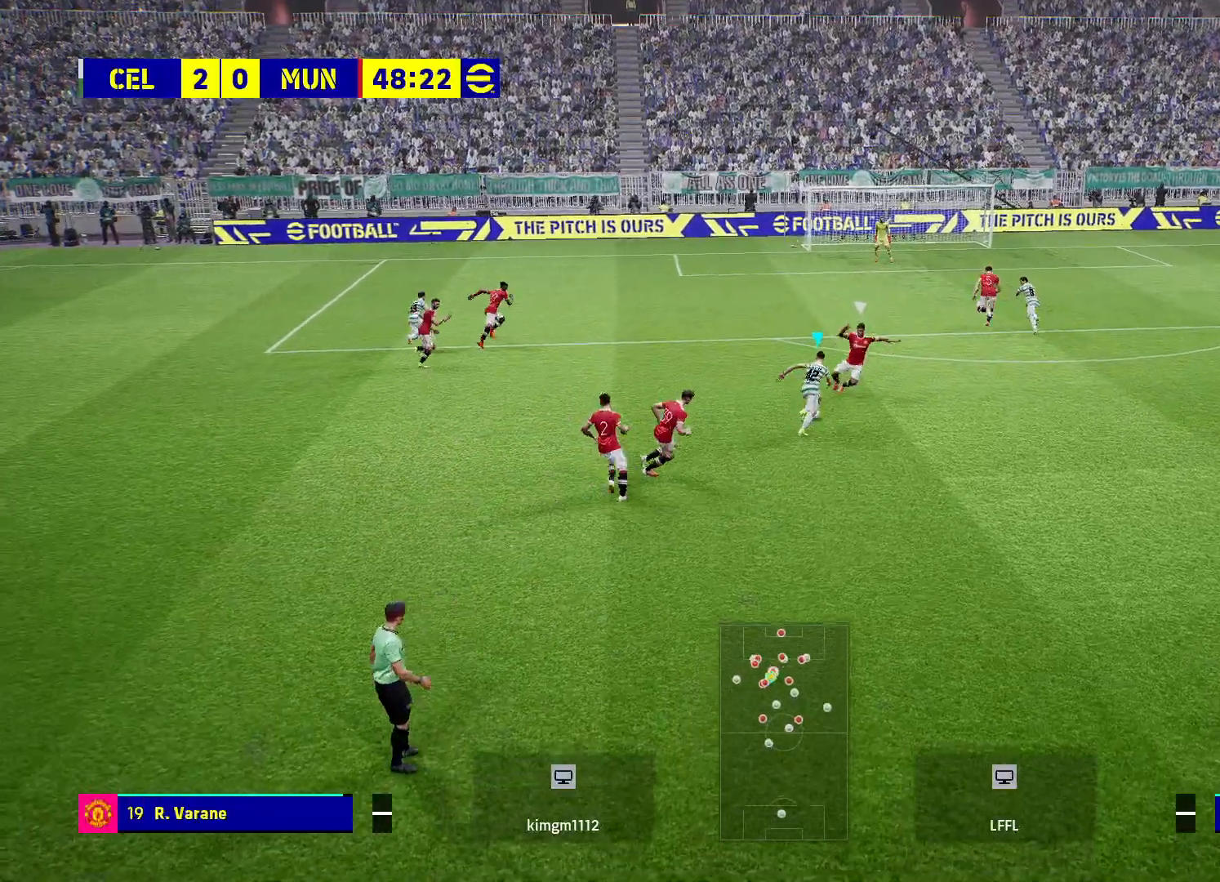
{"buttons": [], "left_stick": "up", "right_stick": "center", "events": [[33, "R2", "down"], [400, "R2", "up"]]}
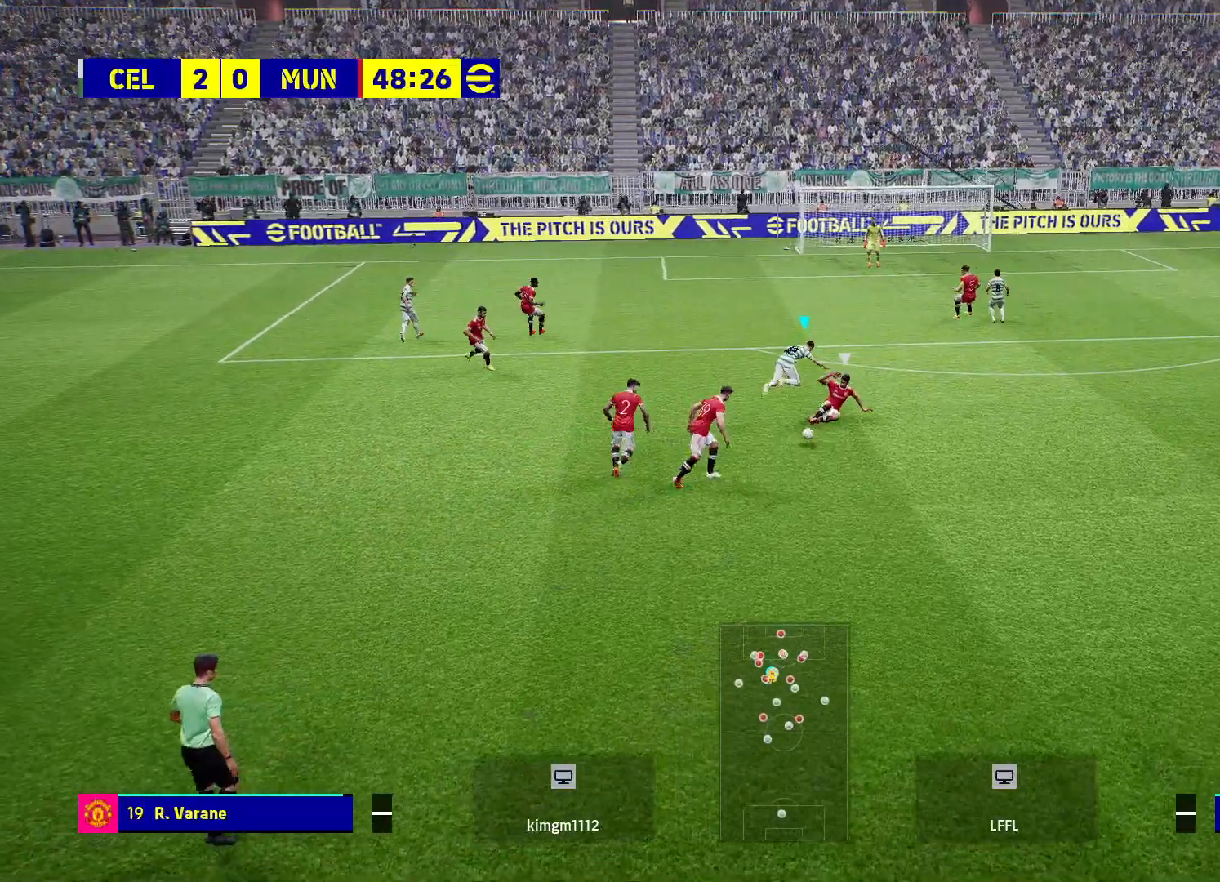
{"buttons": [], "left_stick": "left", "right_stick": "center", "events": [[167, "left_stick", "center"], [450, "left_stick", "left"]]}
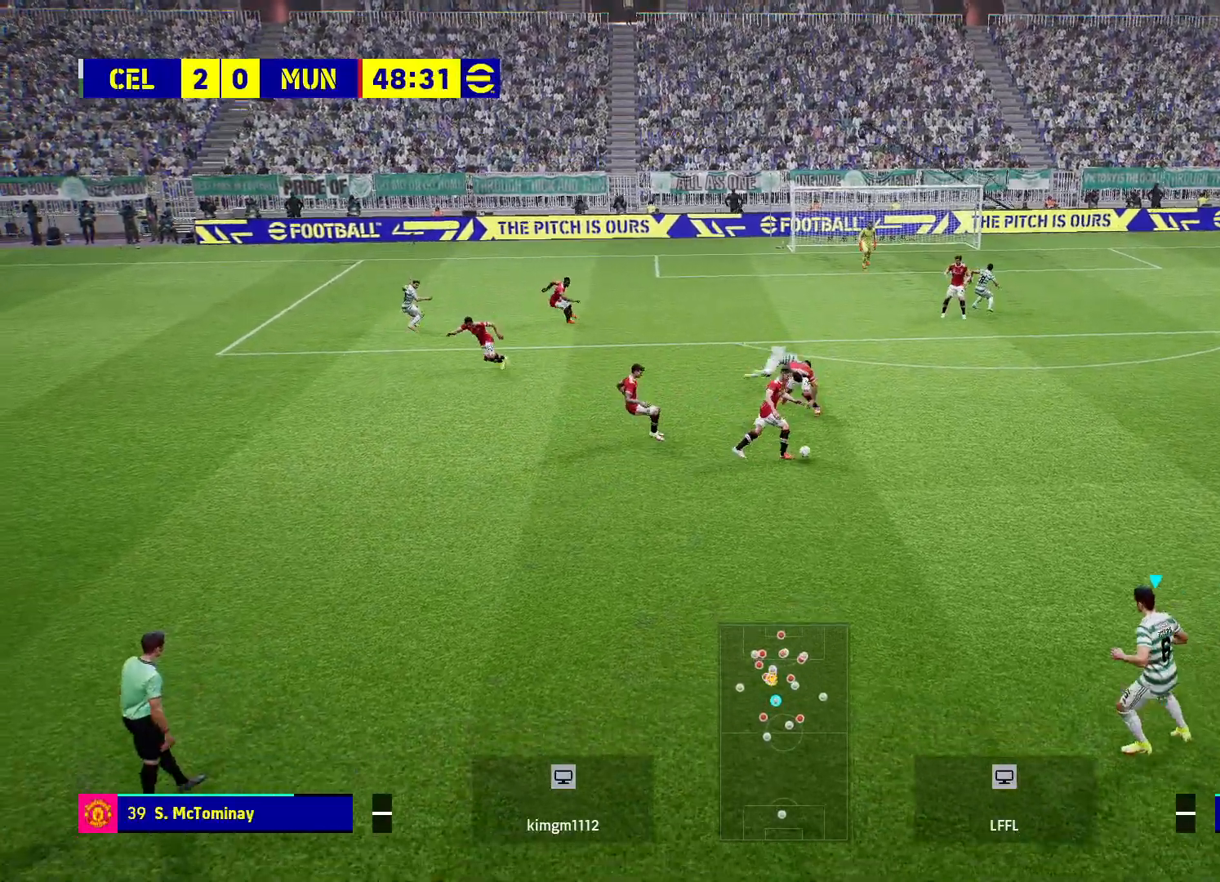
{"buttons": [], "left_stick": "down-right", "right_stick": "center", "events": [[50, "left_stick", "center"], [317, "left_stick", "right"], [500, "left_stick", "down-right"]]}
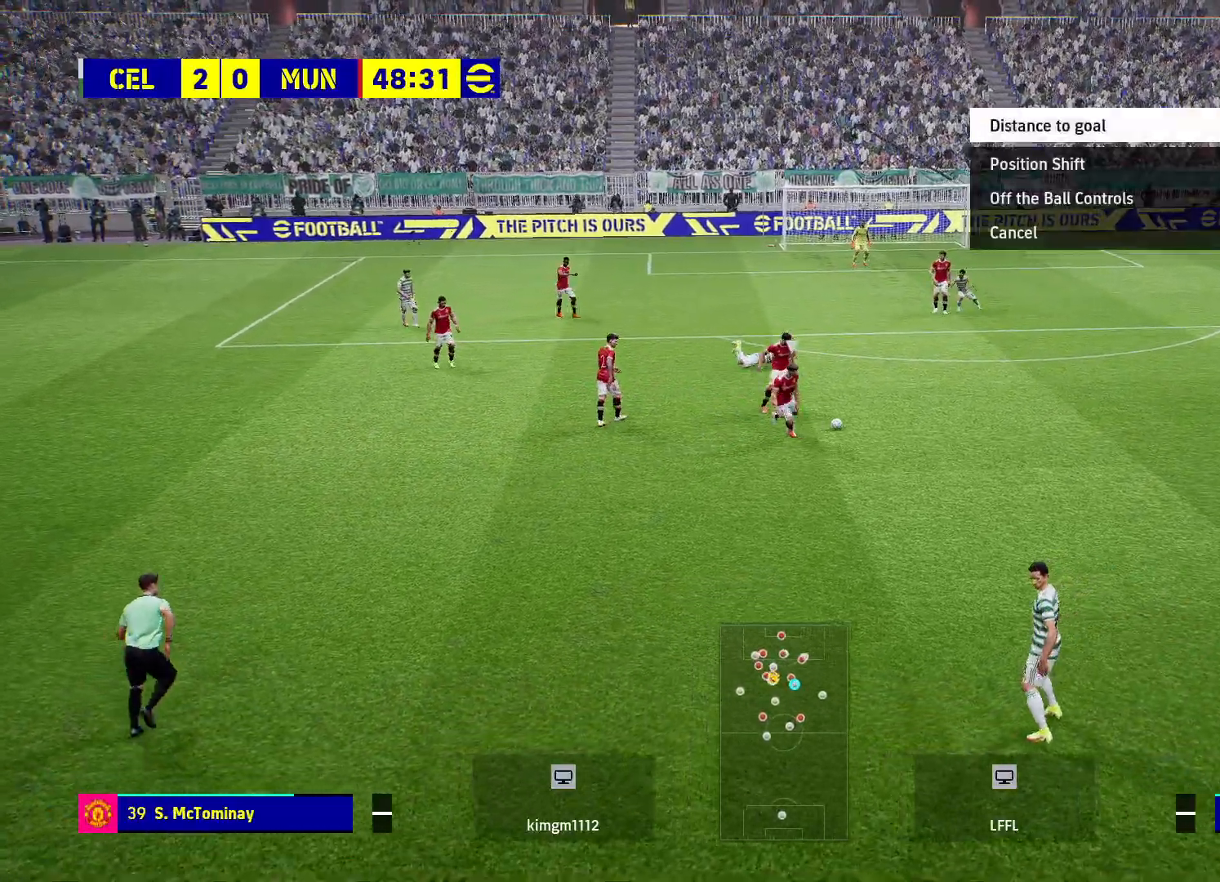
{"buttons": [], "left_stick": "center", "right_stick": "center", "events": [[167, "left_stick", "center"]]}